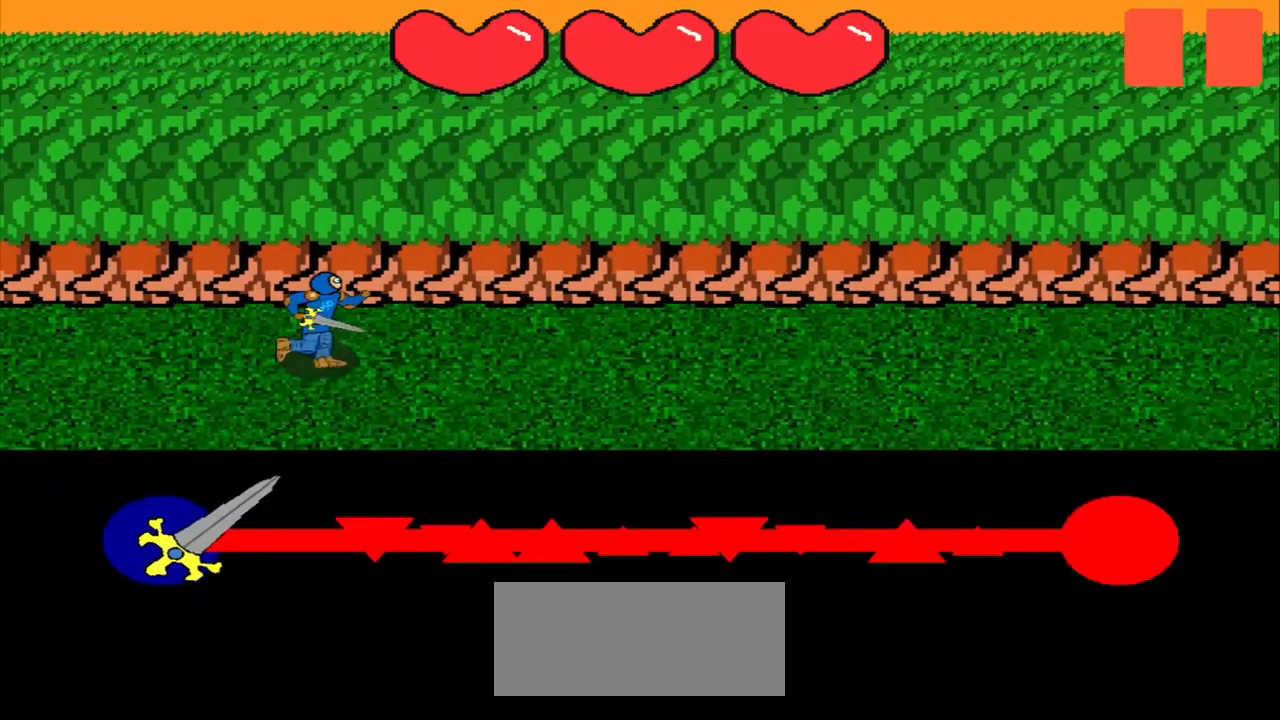
Gameplay with a controller (PlayStation layout); each line is a JSON object with the inputs held at the frame after it. "events" lists button and stick changes between this image and that frame as [ms after this image, input, new state], when the widget could be followed in between. Not read: L3 R3 right_stick.
{"buttons": [], "left_stick": "center", "events": []}
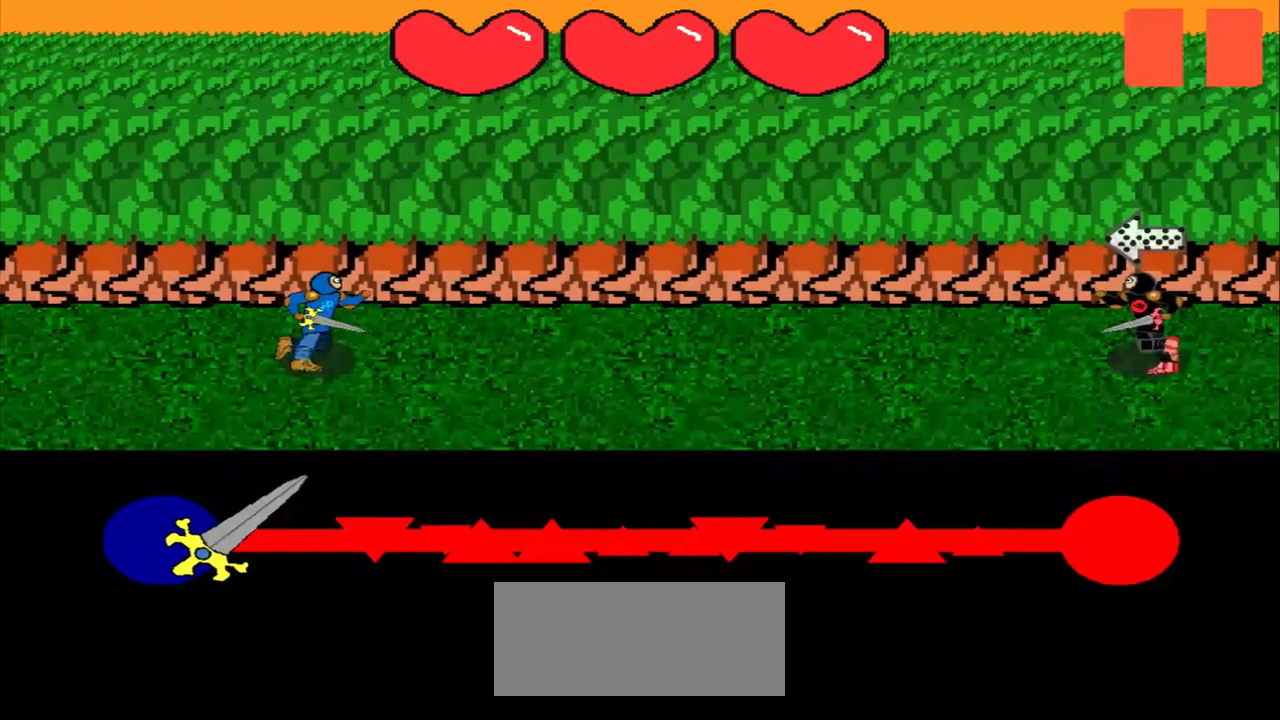
{"buttons": [], "left_stick": "center", "events": [[375, "left_stick", "right"], [459, "left_stick", "center"]]}
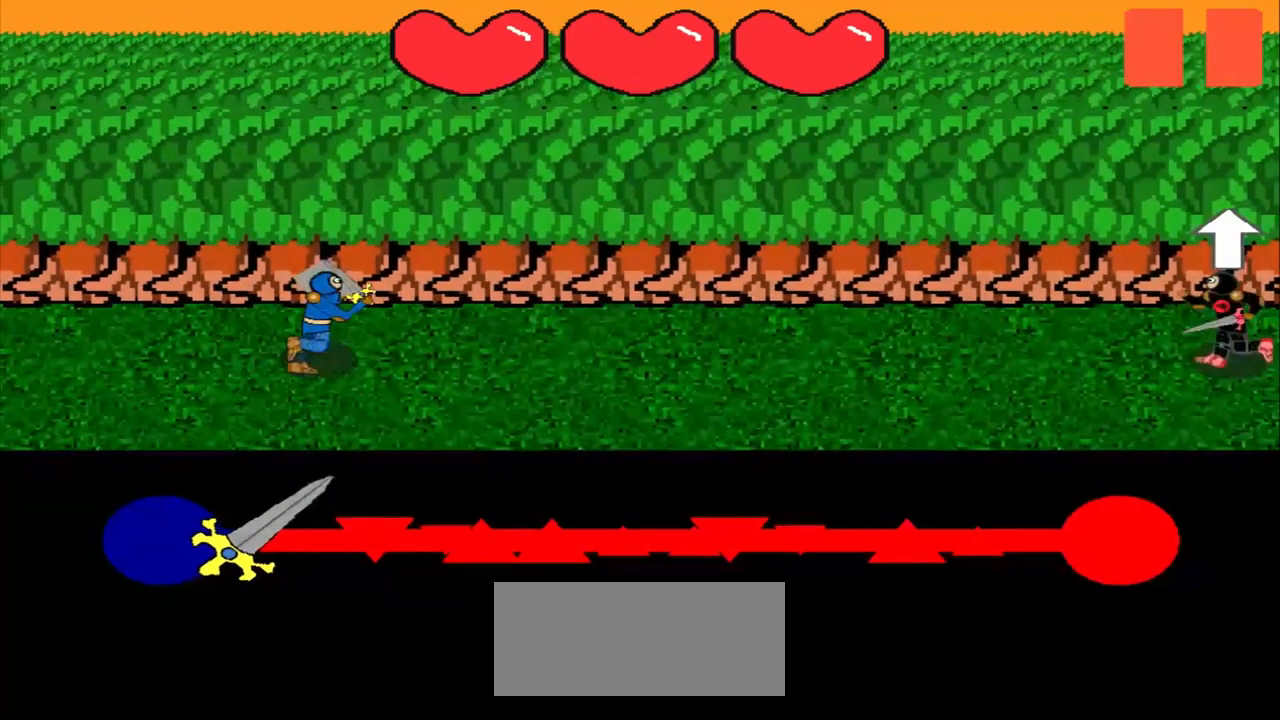
{"buttons": [], "left_stick": "center", "events": []}
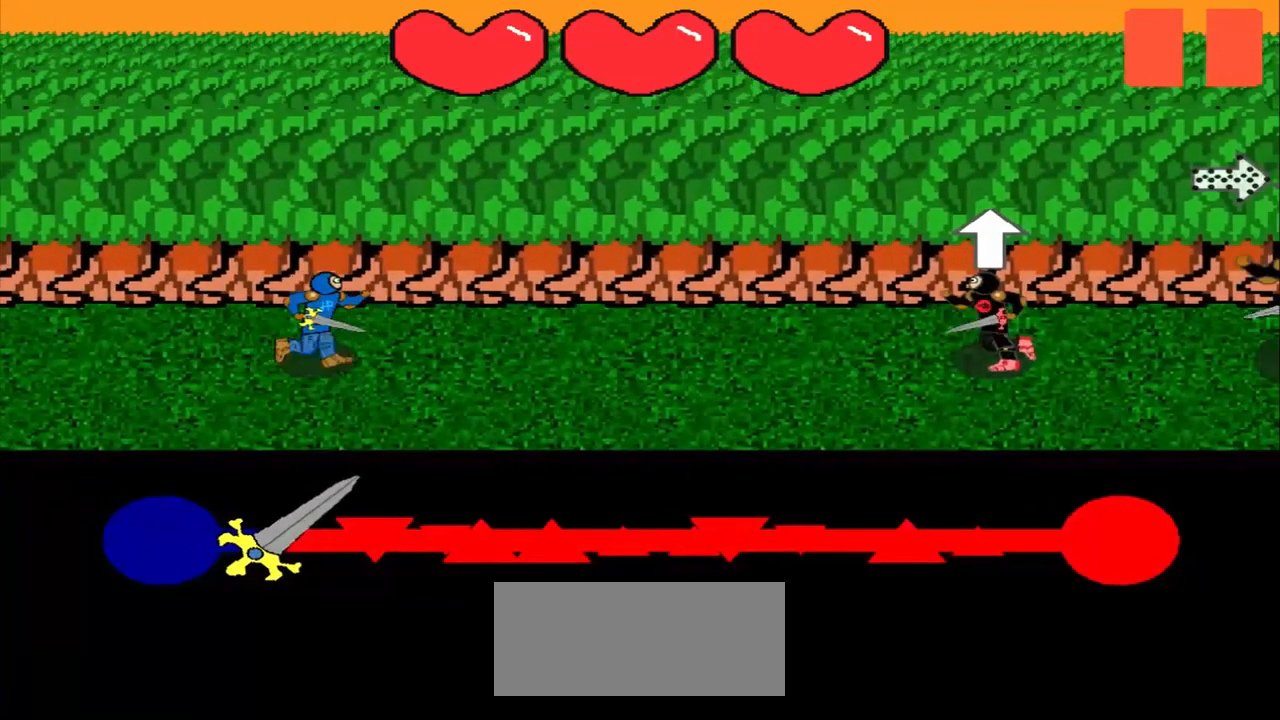
{"buttons": [], "left_stick": "center", "events": [[42, "left_stick", "up"], [209, "left_stick", "center"]]}
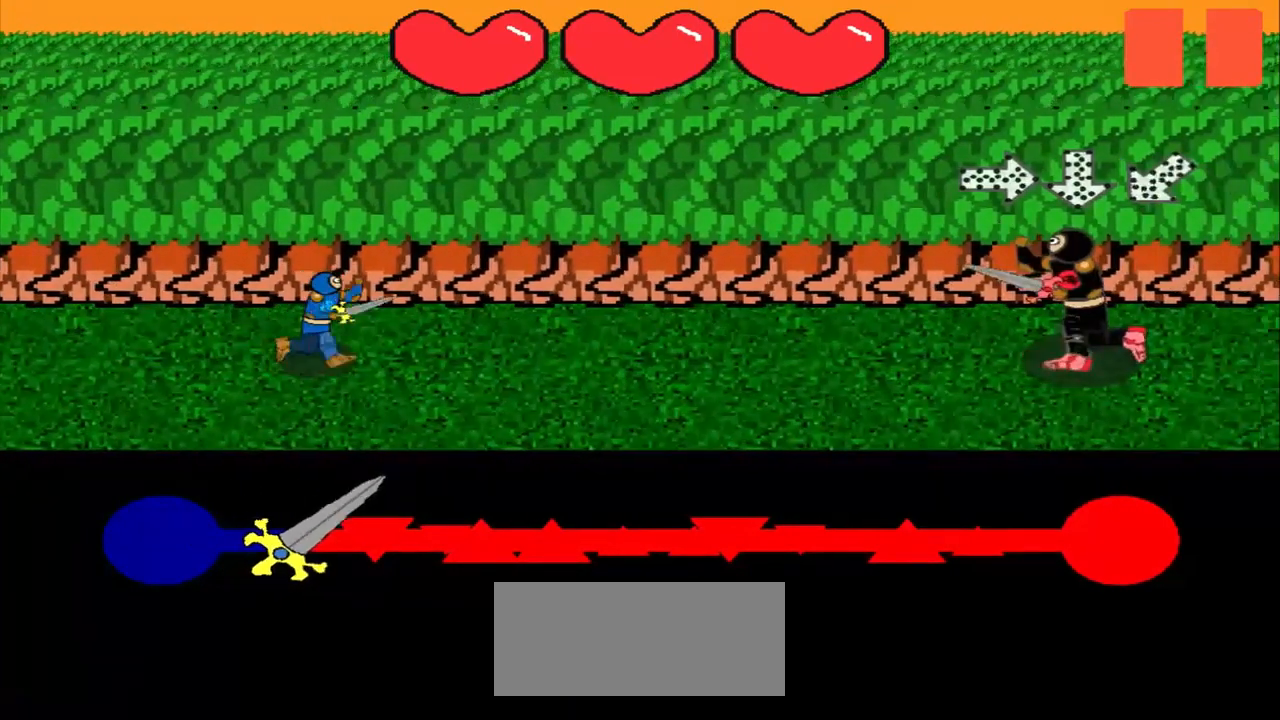
{"buttons": [], "left_stick": "center", "events": [[334, "left_stick", "up"], [417, "left_stick", "center"]]}
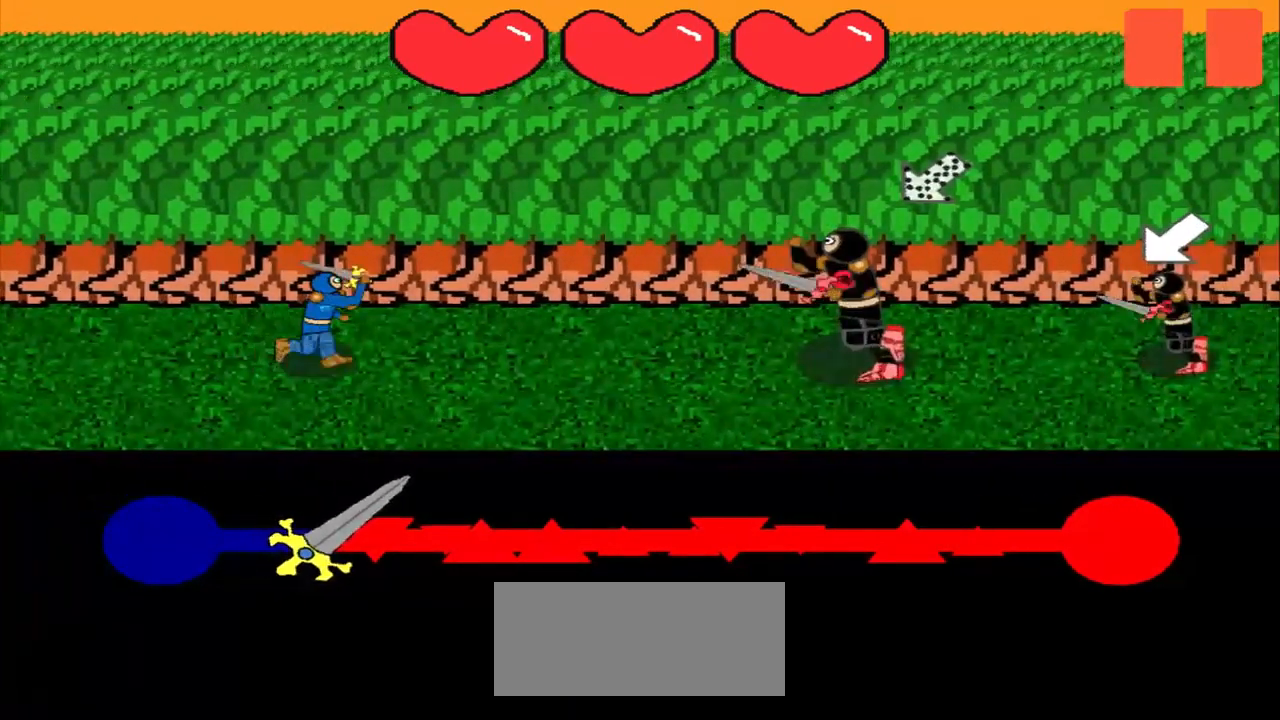
{"buttons": [], "left_stick": "center", "events": [[42, "left_stick", "up-right"], [167, "left_stick", "center"], [334, "left_stick", "down-left"], [459, "left_stick", "center"]]}
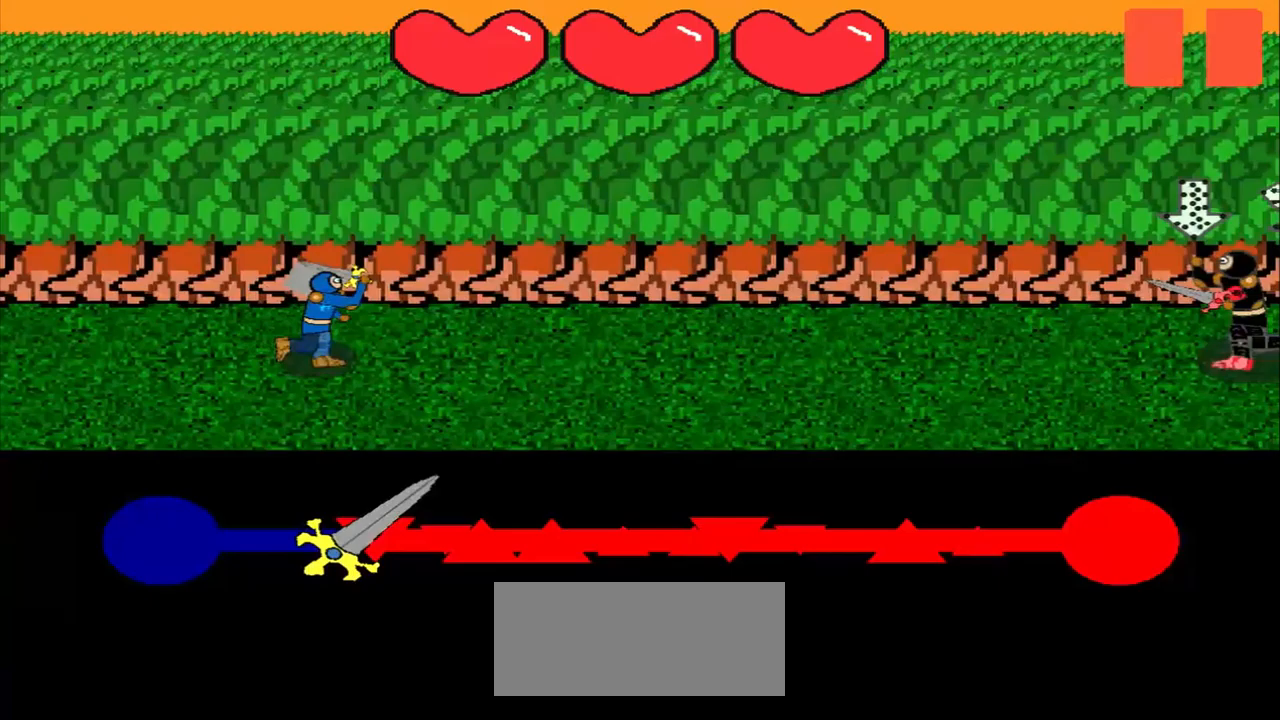
{"buttons": [], "left_stick": "up", "events": [[500, "left_stick", "up"]]}
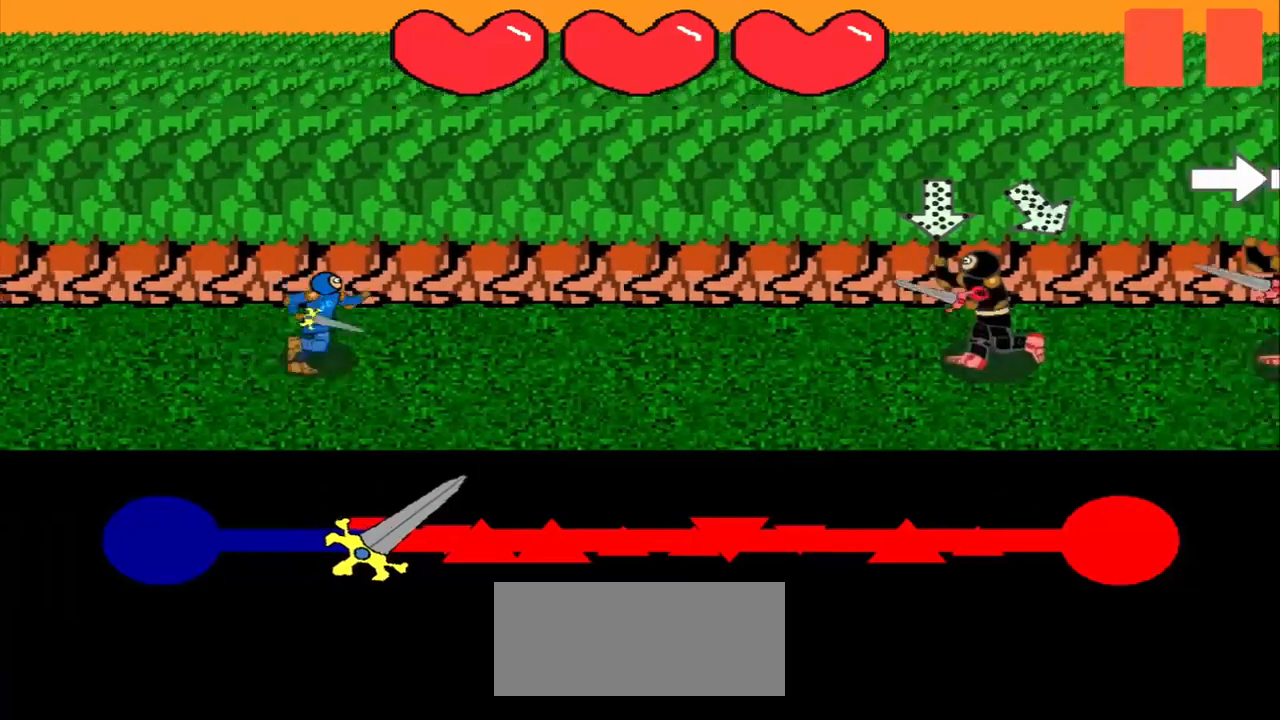
{"buttons": [], "left_stick": "center", "events": [[83, "left_stick", "center"], [208, "left_stick", "up-left"], [292, "left_stick", "center"]]}
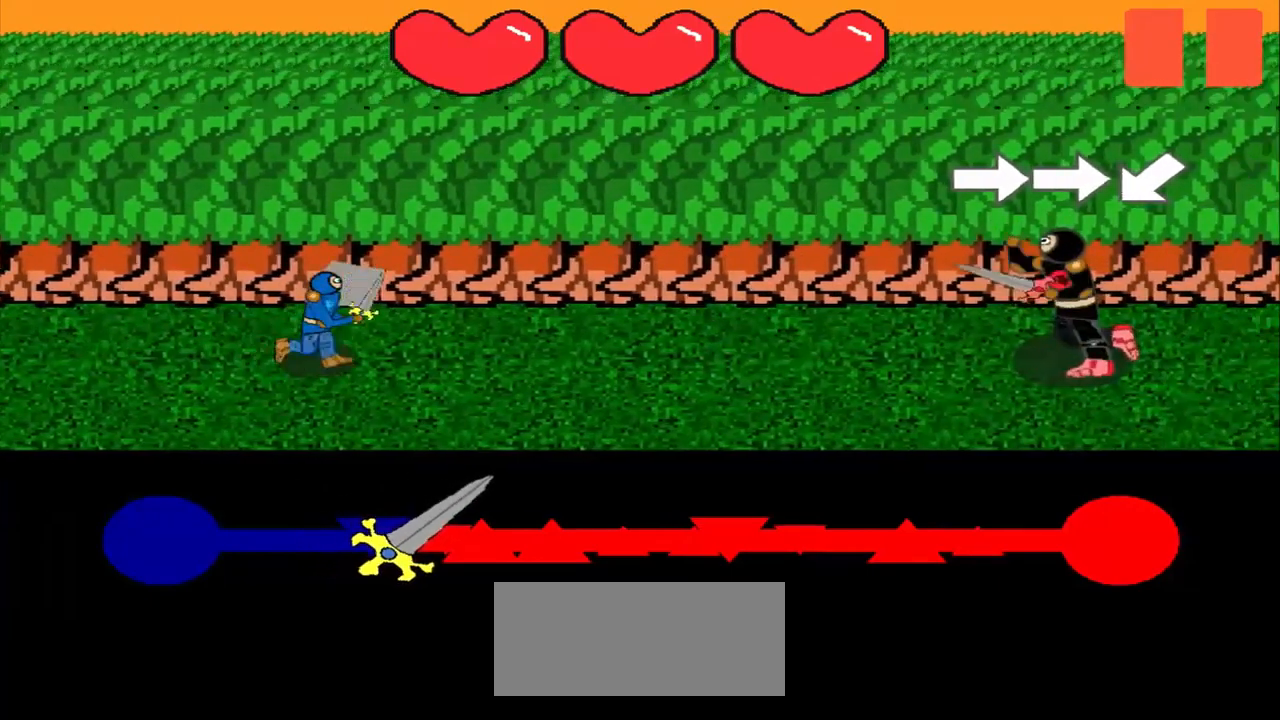
{"buttons": [], "left_stick": "down-left", "events": [[125, "left_stick", "right"], [500, "left_stick", "down-left"]]}
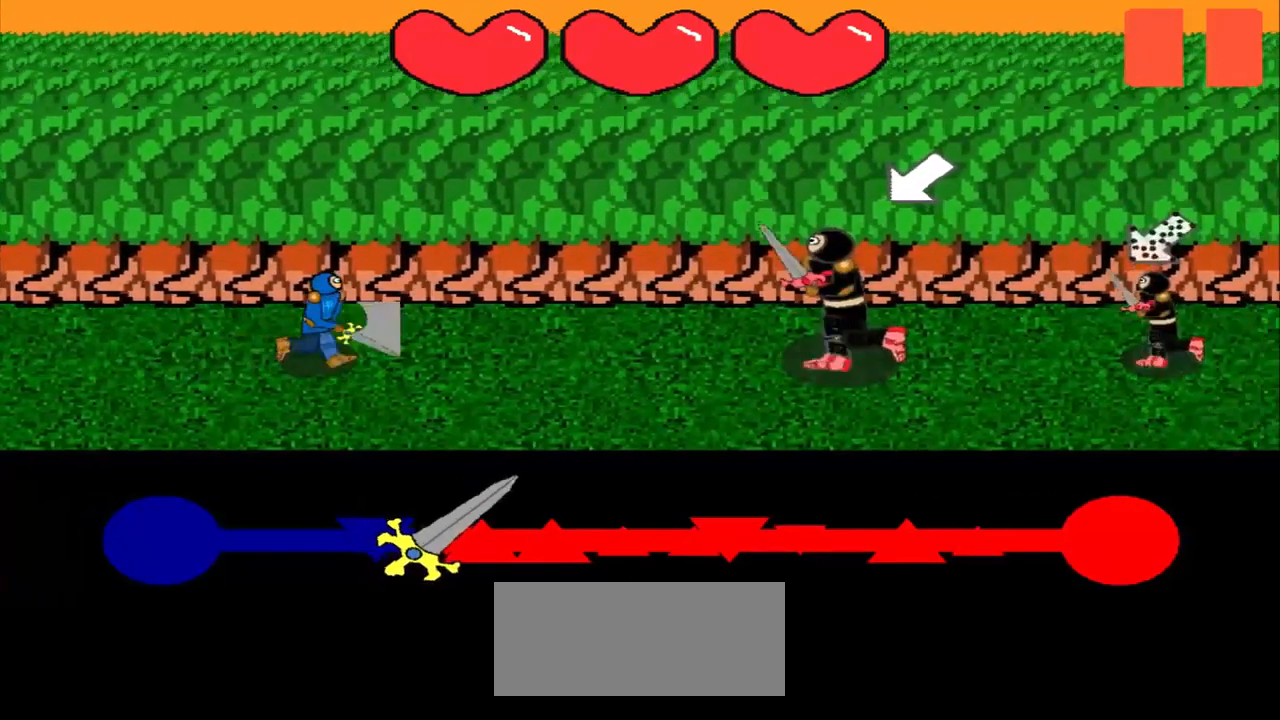
{"buttons": [], "left_stick": "center", "events": [[125, "left_stick", "center"]]}
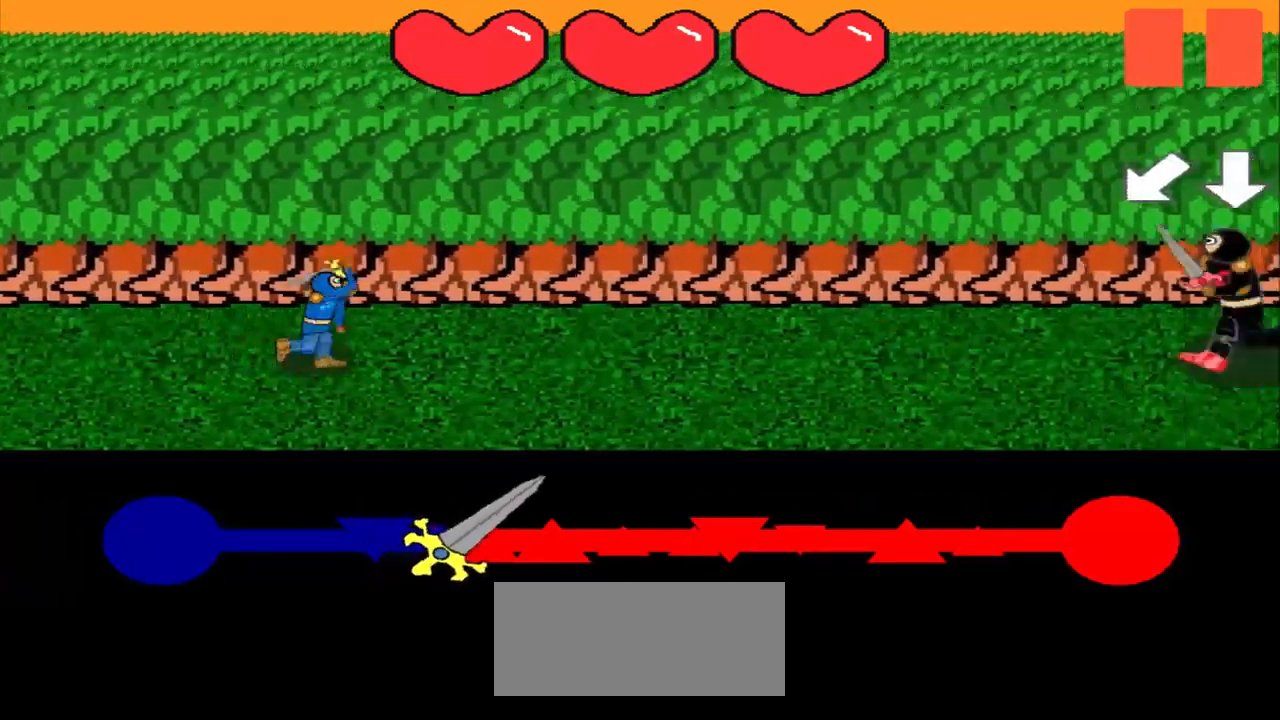
{"buttons": [], "left_stick": "down-left", "events": [[500, "left_stick", "down-left"]]}
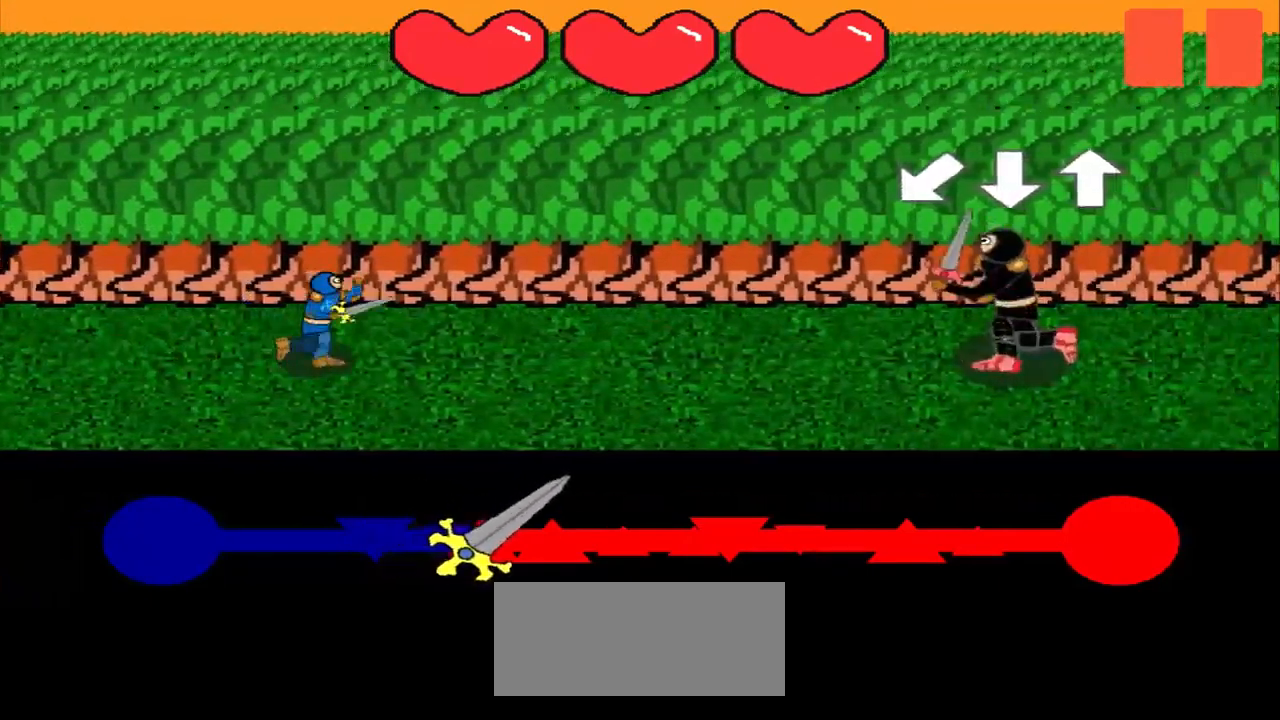
{"buttons": [], "left_stick": "center", "events": [[292, "left_stick", "center"], [375, "left_stick", "up"], [458, "left_stick", "center"]]}
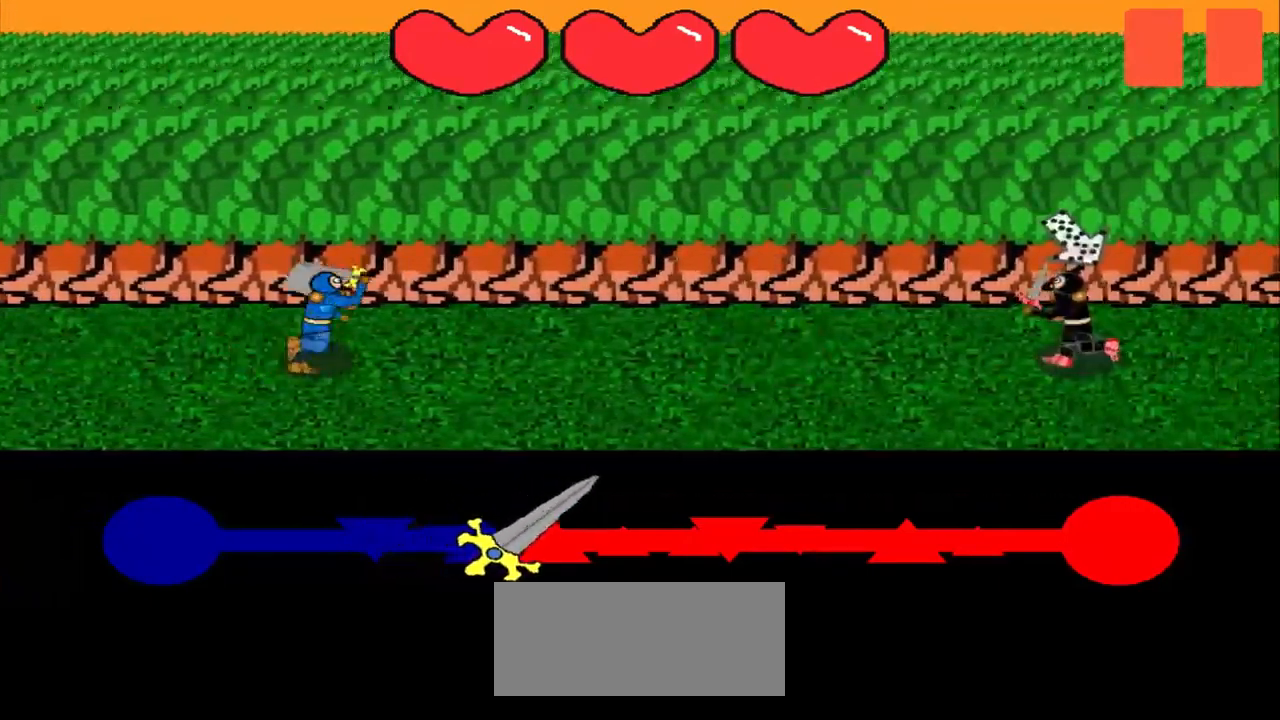
{"buttons": [], "left_stick": "center", "events": [[167, "left_stick", "up-left"], [250, "left_stick", "center"]]}
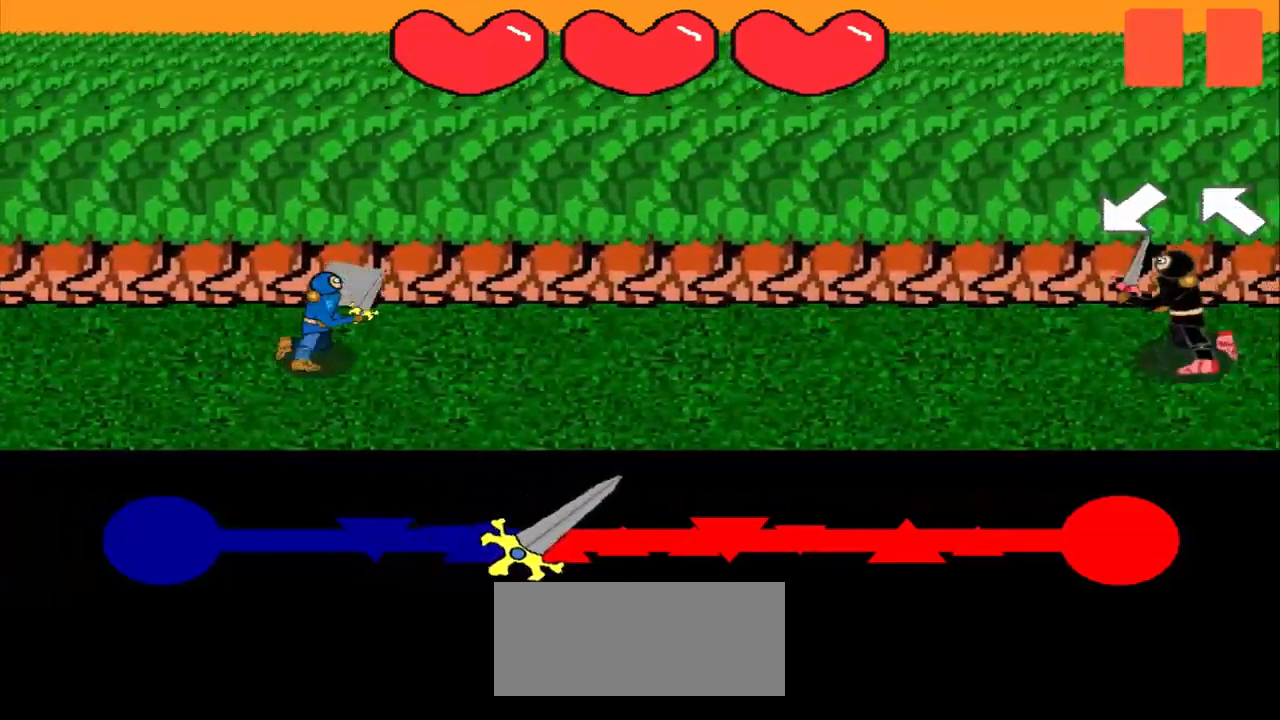
{"buttons": [], "left_stick": "center", "events": []}
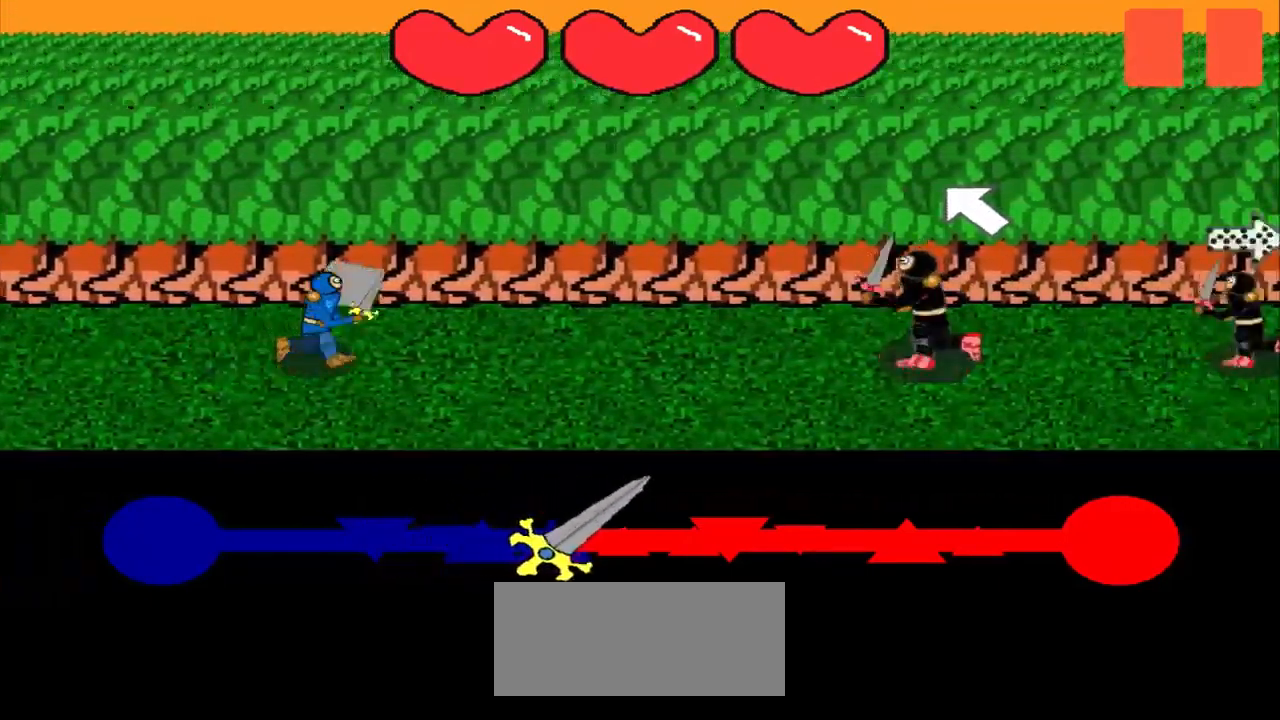
{"buttons": [], "left_stick": "left", "events": [[500, "left_stick", "left"]]}
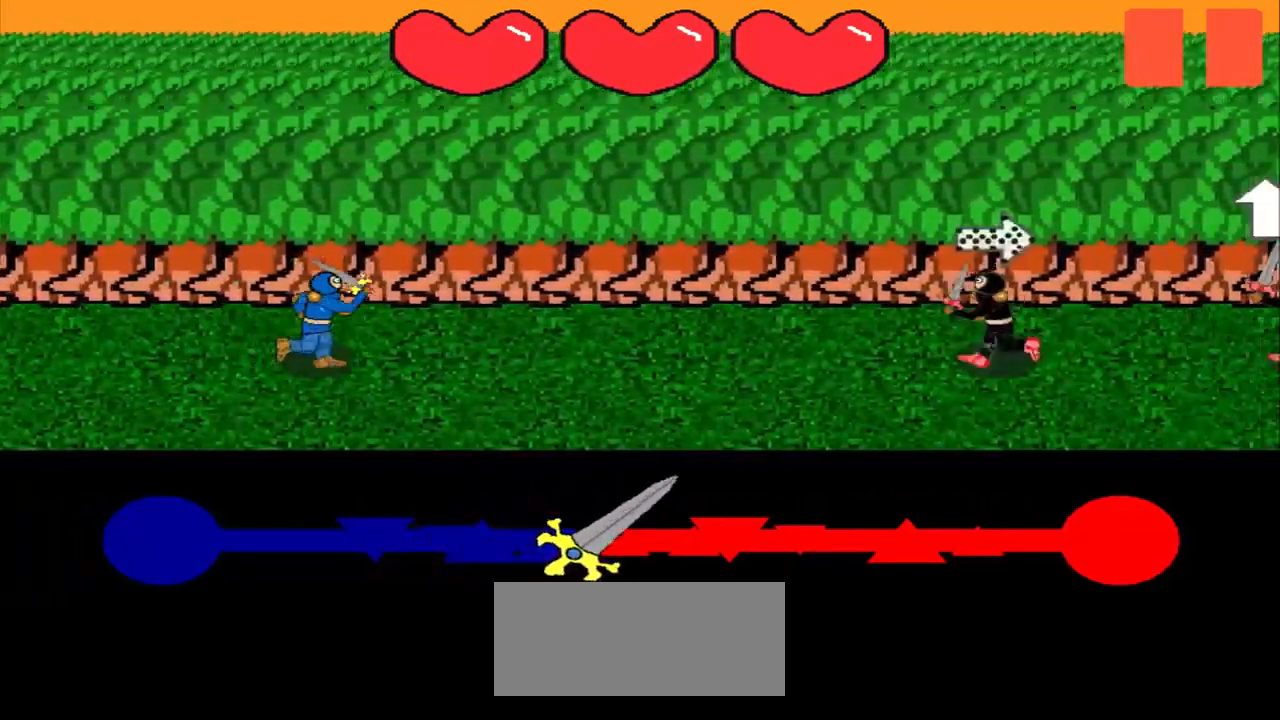
{"buttons": [], "left_stick": "center", "events": [[83, "left_stick", "center"]]}
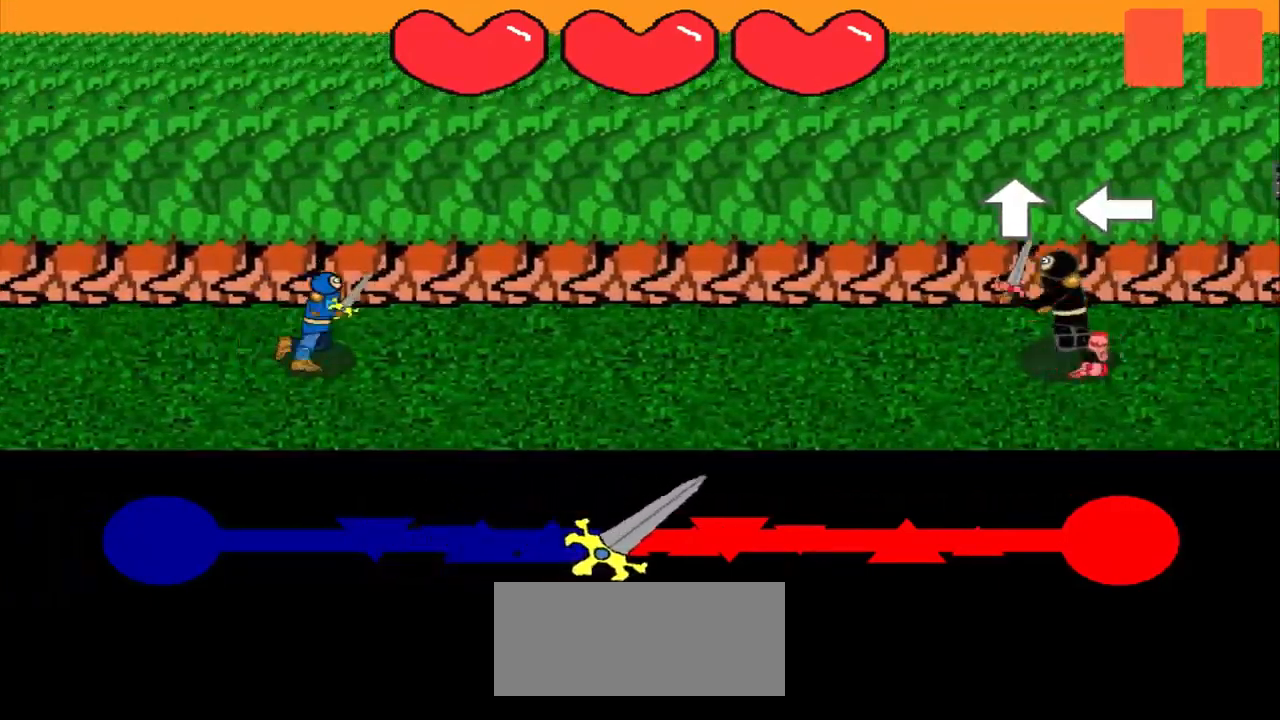
{"buttons": [], "left_stick": "center", "events": [[292, "left_stick", "left"], [416, "left_stick", "center"]]}
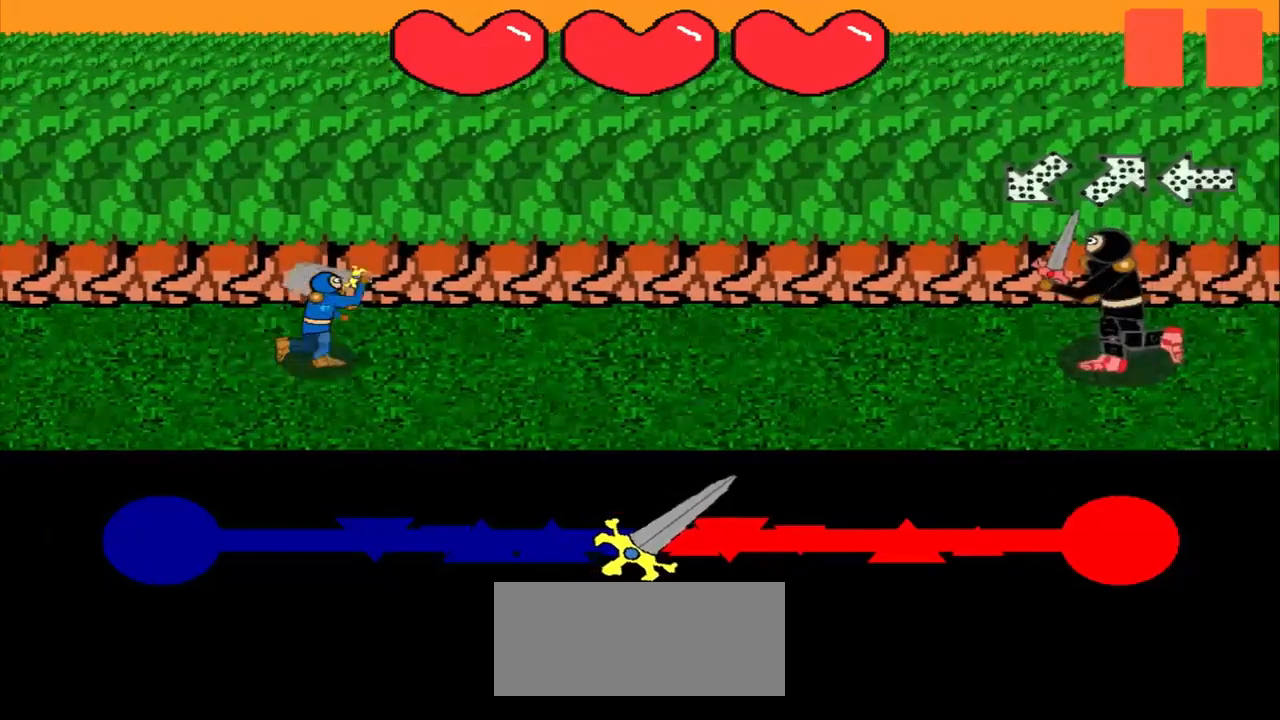
{"buttons": [], "left_stick": "center", "events": [[250, "left_stick", "up-right"], [375, "left_stick", "down-left"], [459, "left_stick", "center"]]}
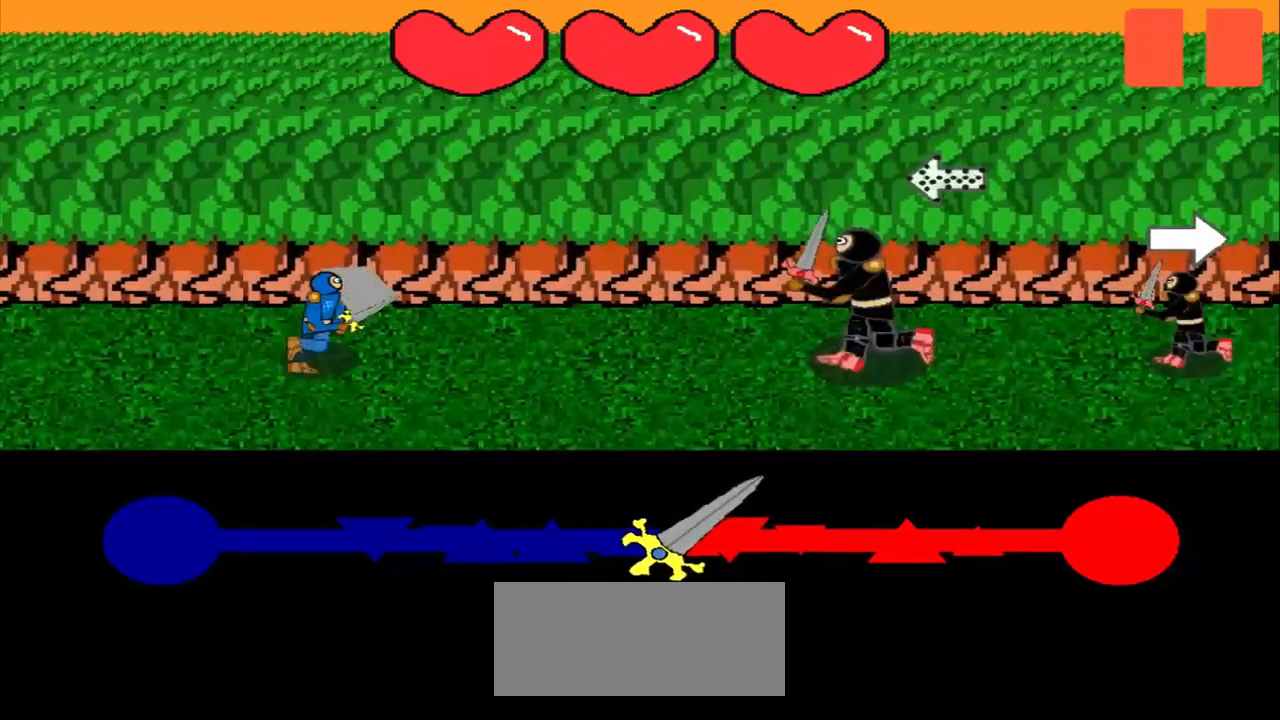
{"buttons": [], "left_stick": "center", "events": [[42, "left_stick", "right"], [125, "left_stick", "center"], [417, "left_stick", "right"], [500, "left_stick", "center"]]}
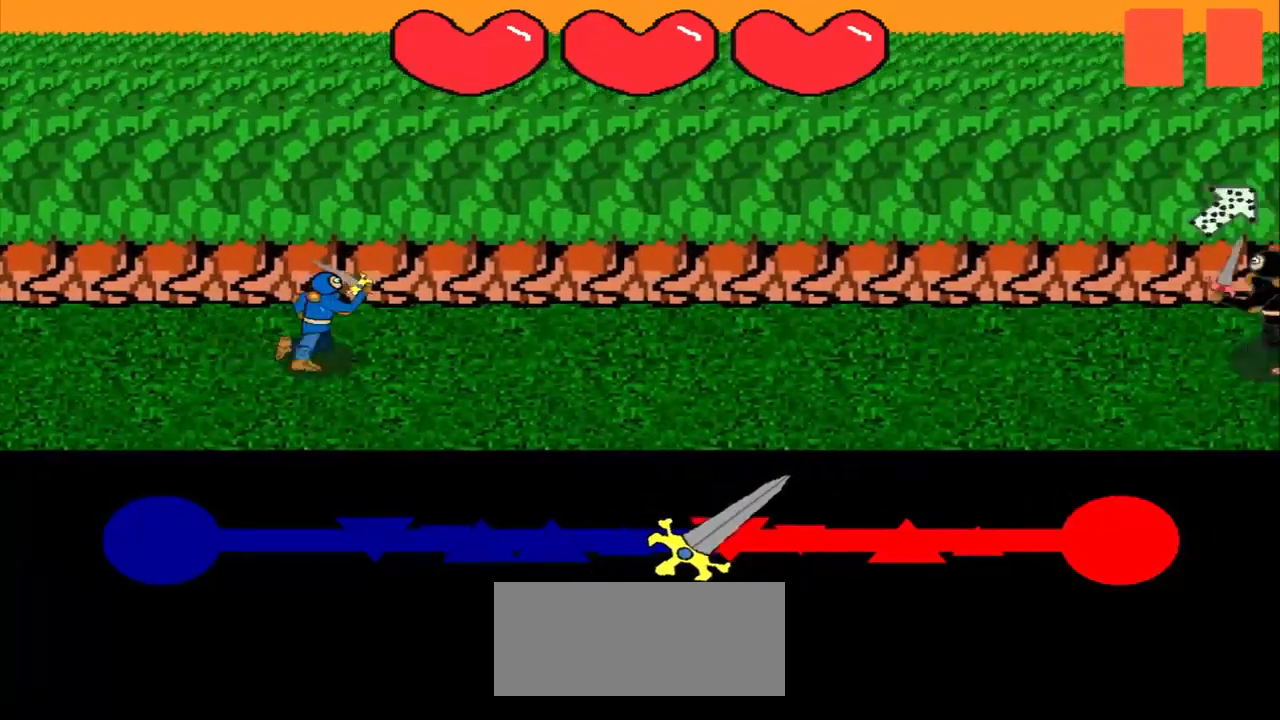
{"buttons": [], "left_stick": "center", "events": []}
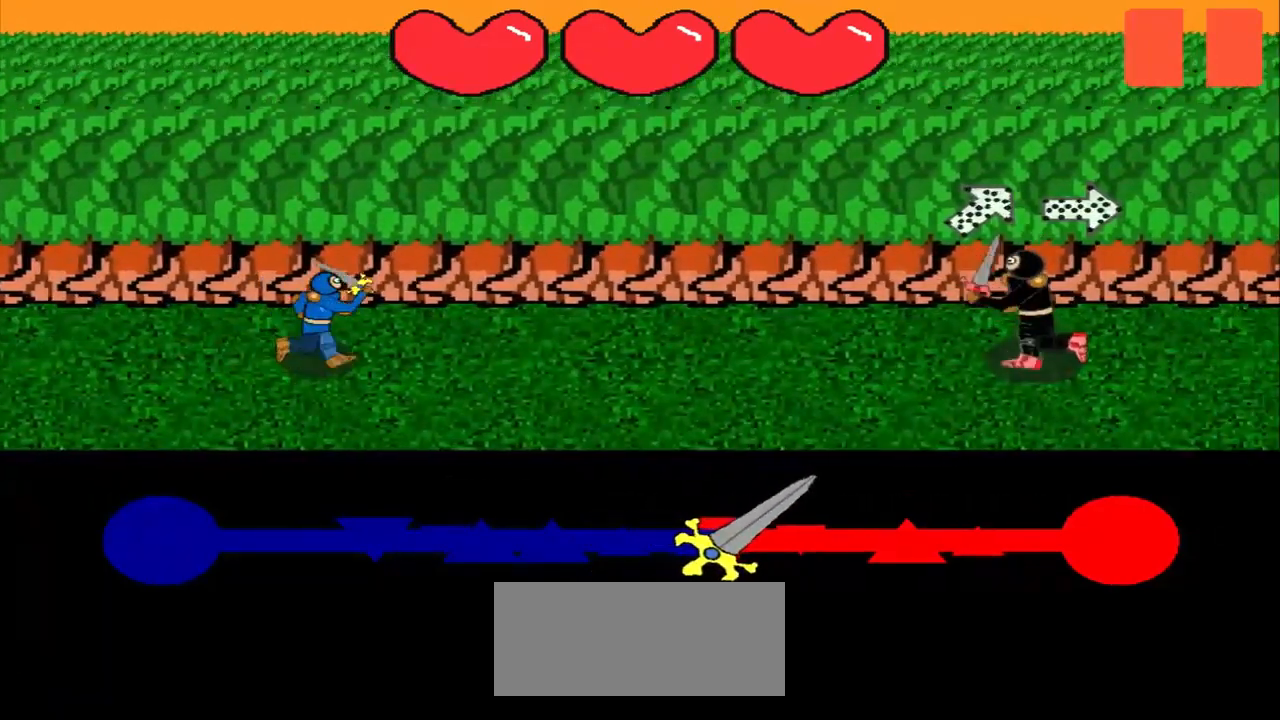
{"buttons": [], "left_stick": "center", "events": [[125, "left_stick", "down-left"], [375, "left_stick", "center"]]}
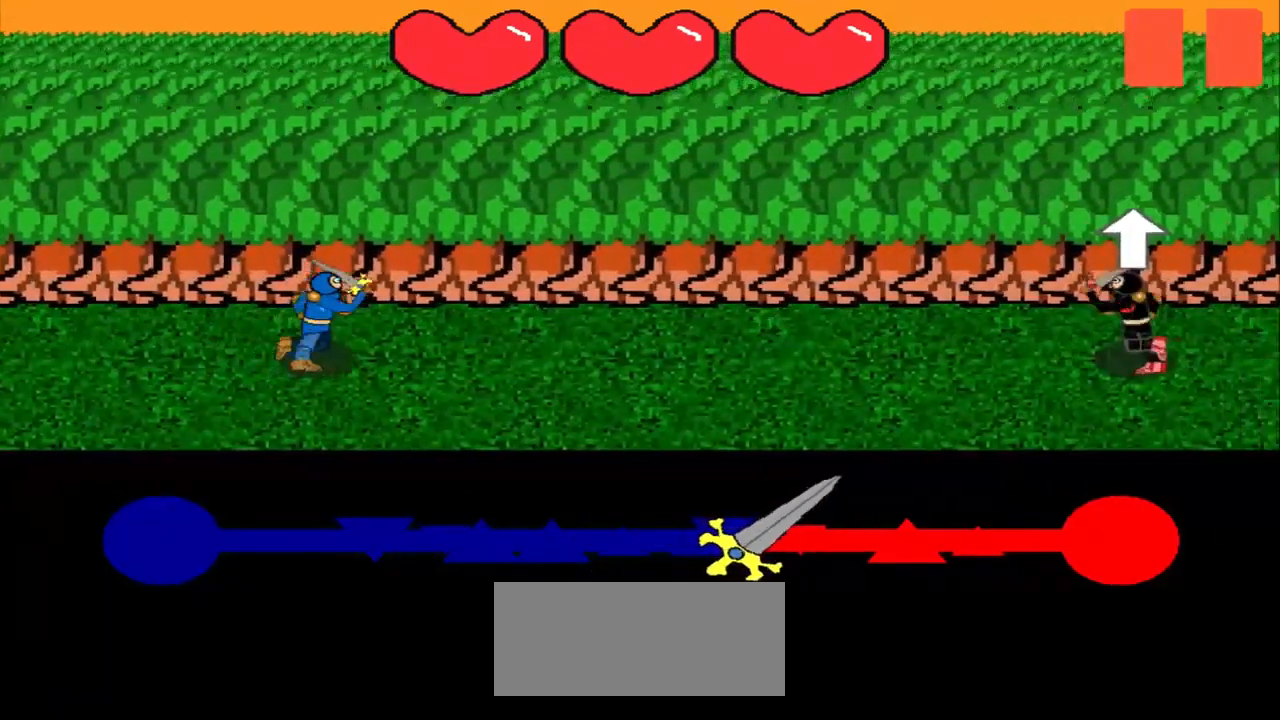
{"buttons": [], "left_stick": "center", "events": [[292, "left_stick", "up"], [417, "left_stick", "center"]]}
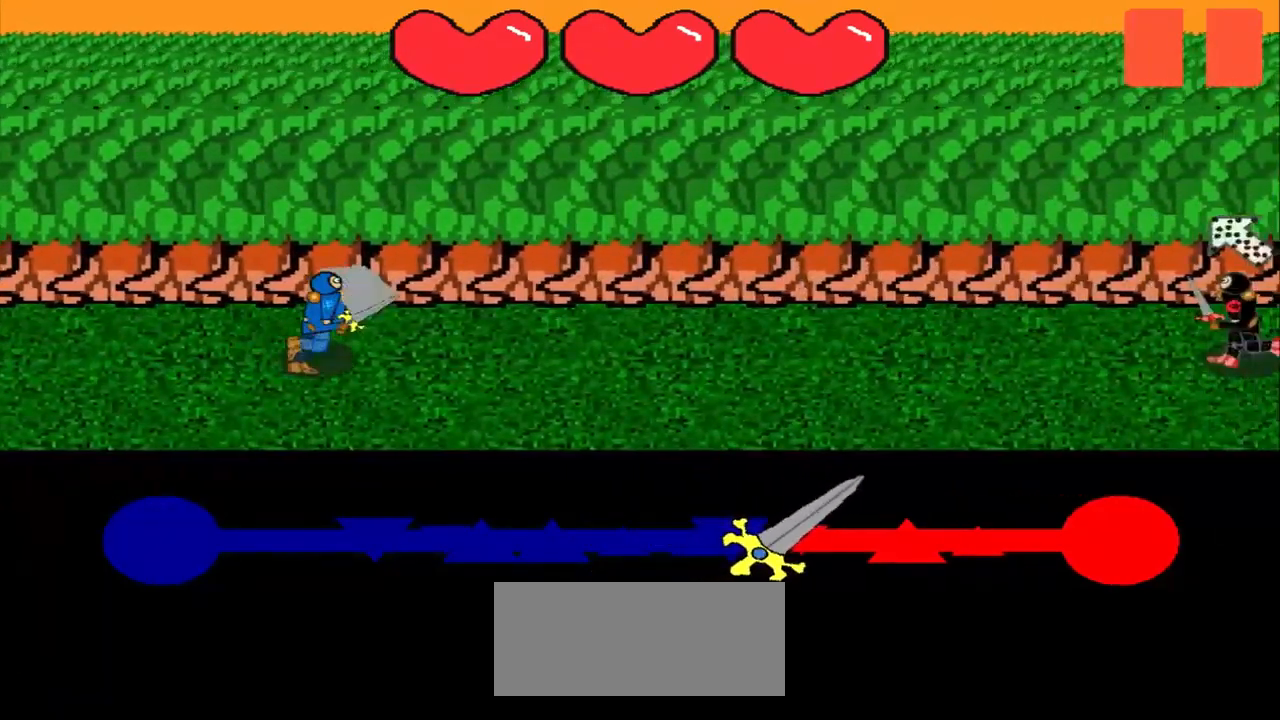
{"buttons": [], "left_stick": "down-right", "events": [[500, "left_stick", "down-right"]]}
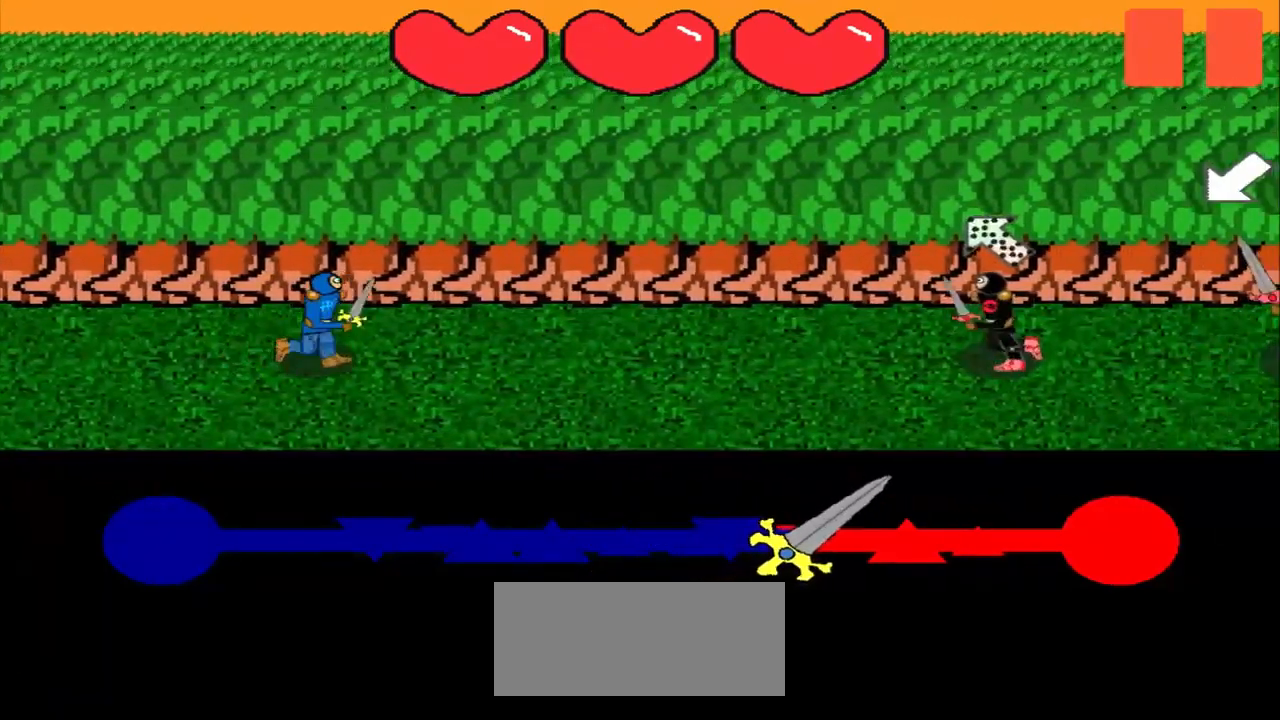
{"buttons": [], "left_stick": "center", "events": [[84, "left_stick", "center"]]}
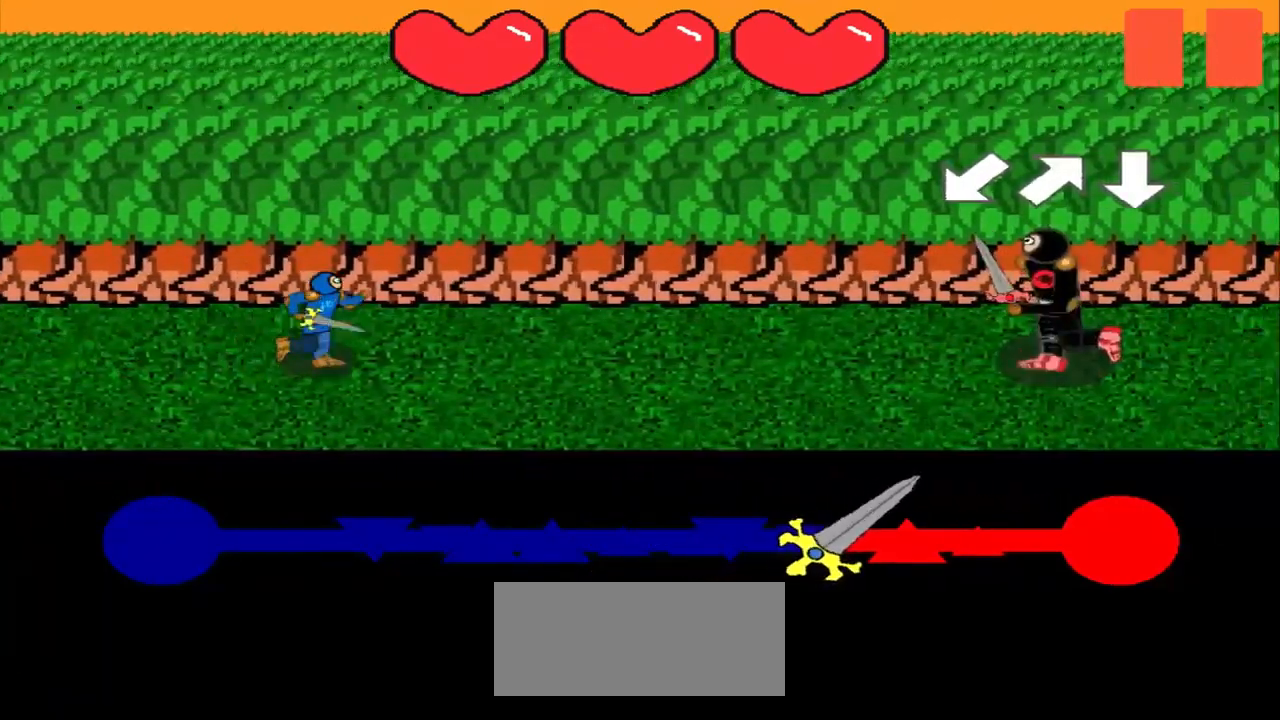
{"buttons": [], "left_stick": "center", "events": [[84, "left_stick", "down-left"], [250, "left_stick", "up-right"], [334, "left_stick", "center"]]}
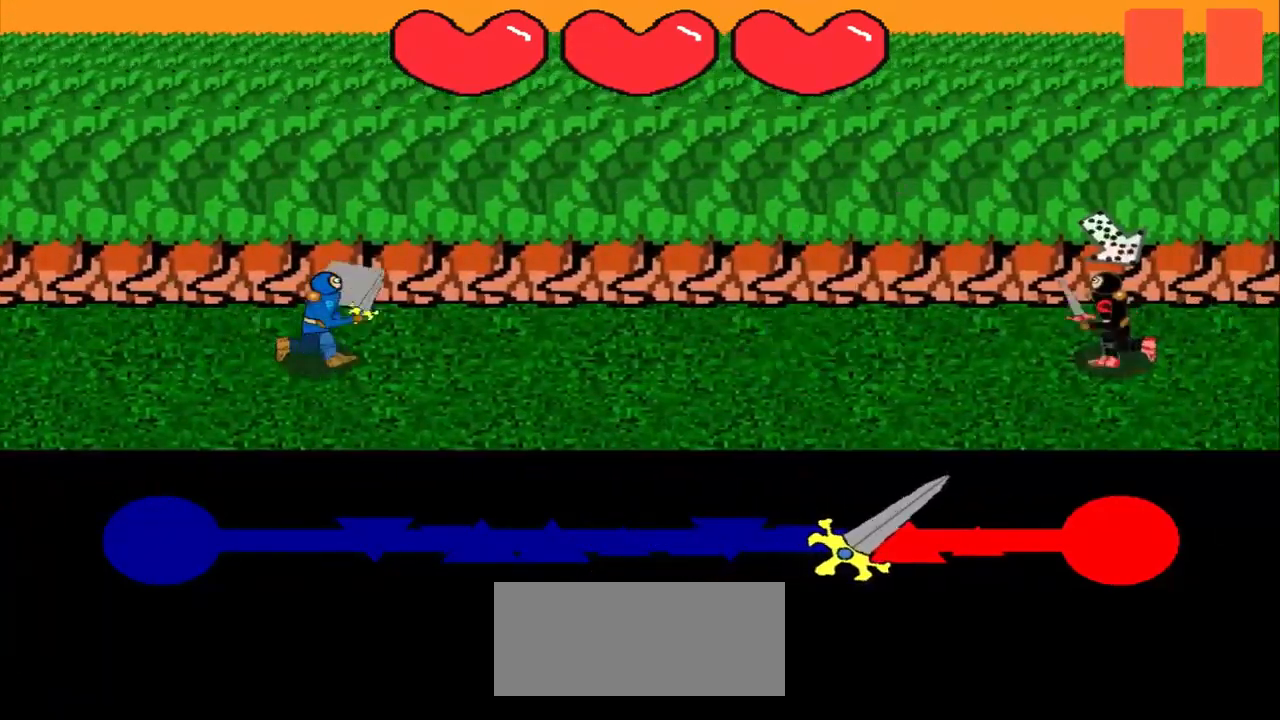
{"buttons": [], "left_stick": "center", "events": [[292, "left_stick", "up-left"], [375, "left_stick", "center"]]}
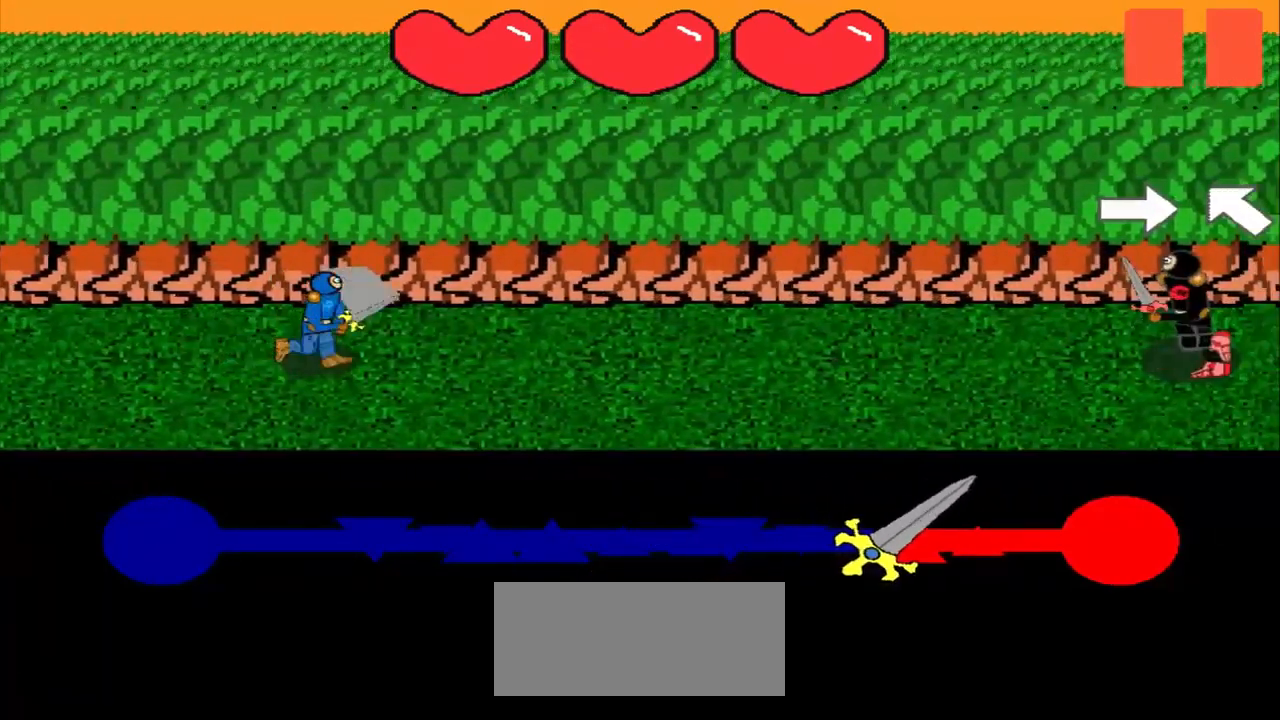
{"buttons": [], "left_stick": "right", "events": [[417, "left_stick", "right"]]}
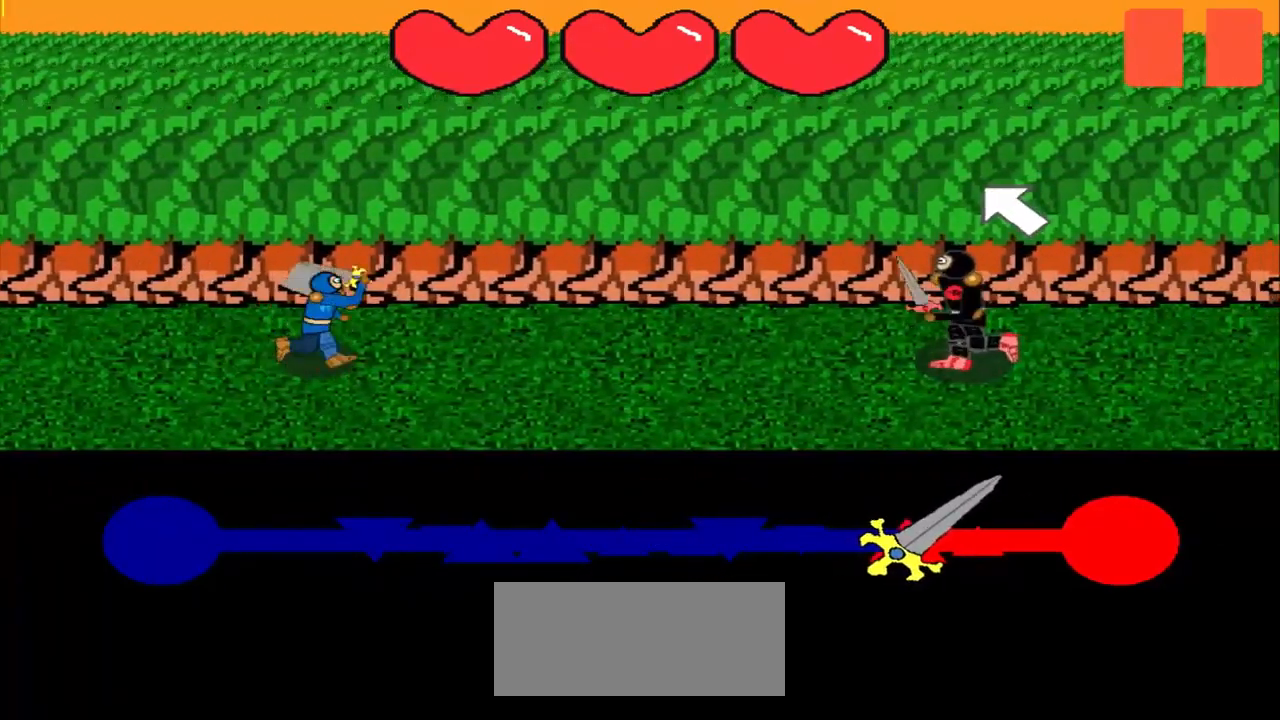
{"buttons": [], "left_stick": "center", "events": [[42, "left_stick", "center"], [126, "left_stick", "up-left"], [251, "left_stick", "center"]]}